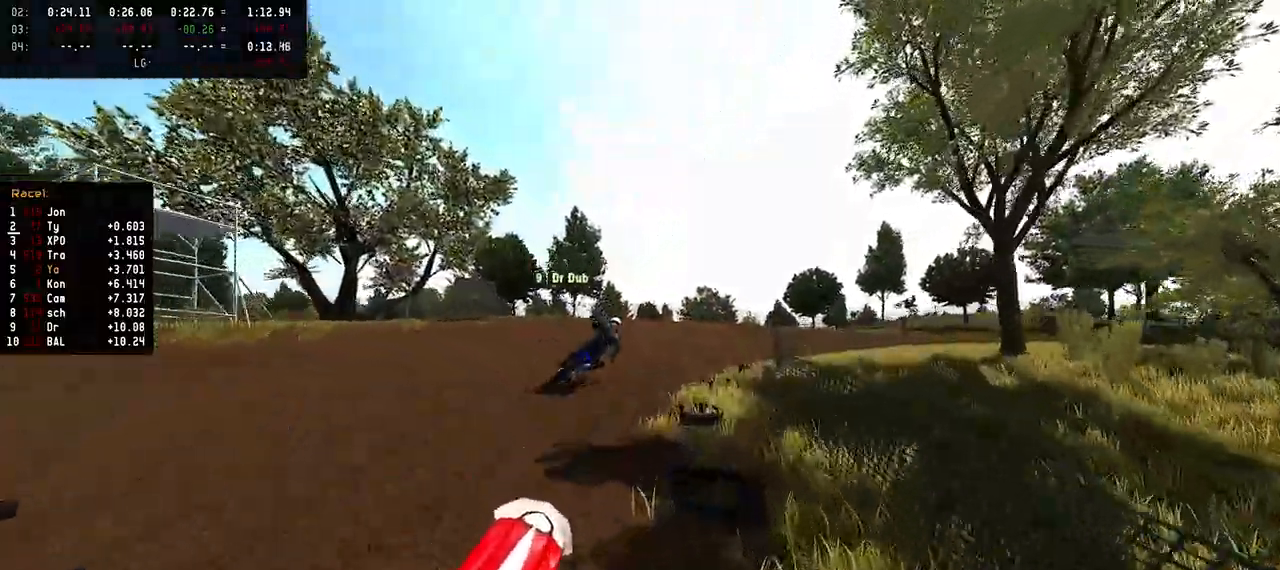
Gameplay with a controller (PlayStation layout); each line is a JSON object with the inputs held at the frame after it. "events" lists button and stick changes between this image and that frame as [ms after this image, input, new state], when the widget could be followed in between.
{"buttons": ["R2"], "left_stick": "right", "right_stick": "center", "events": [[100, "right_stick", "center"], [183, "R2", "up"], [233, "R2", "down"], [500, "left_stick", "right"]]}
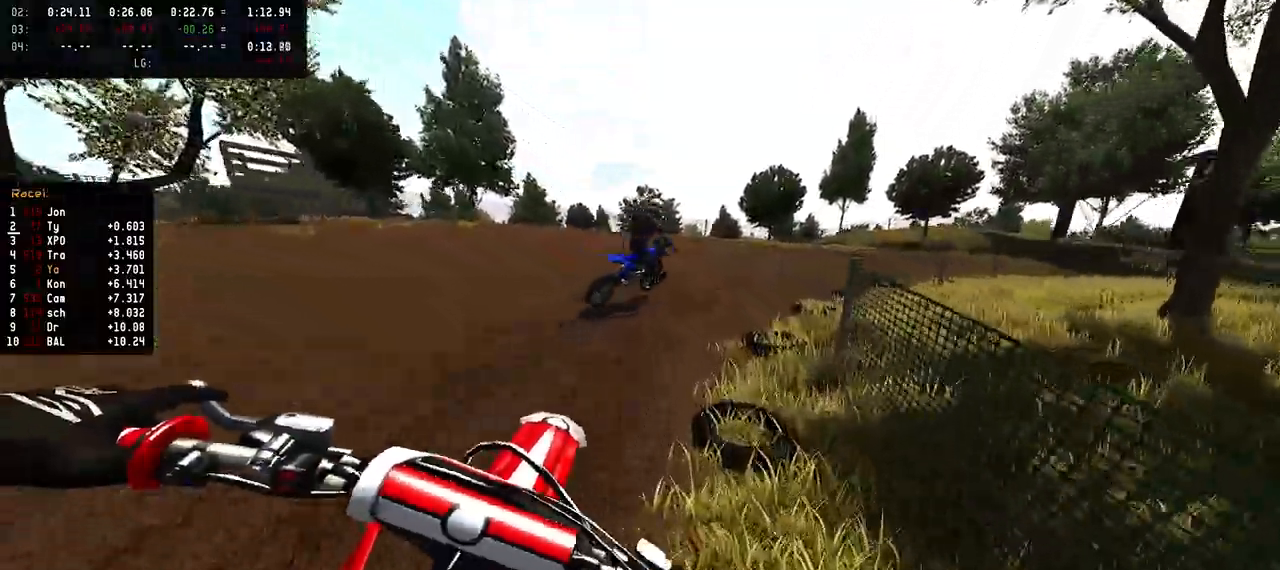
{"buttons": ["R2"], "left_stick": "right", "right_stick": "center", "events": [[67, "R2", "up"], [317, "R2", "down"]]}
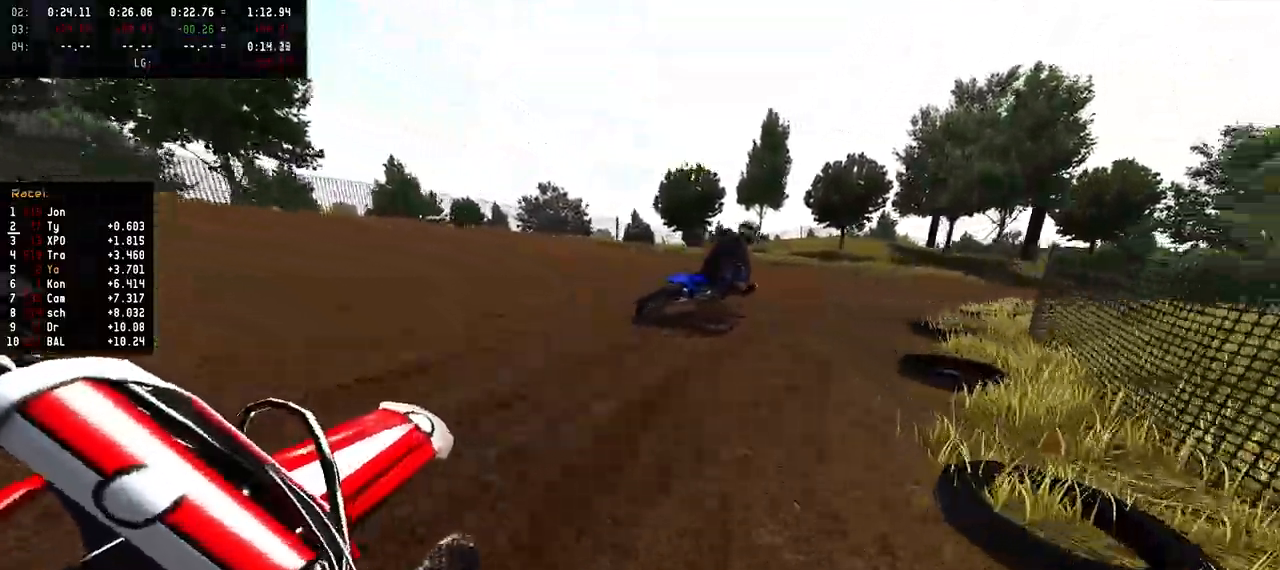
{"buttons": ["R2"], "left_stick": "right", "right_stick": "center", "events": []}
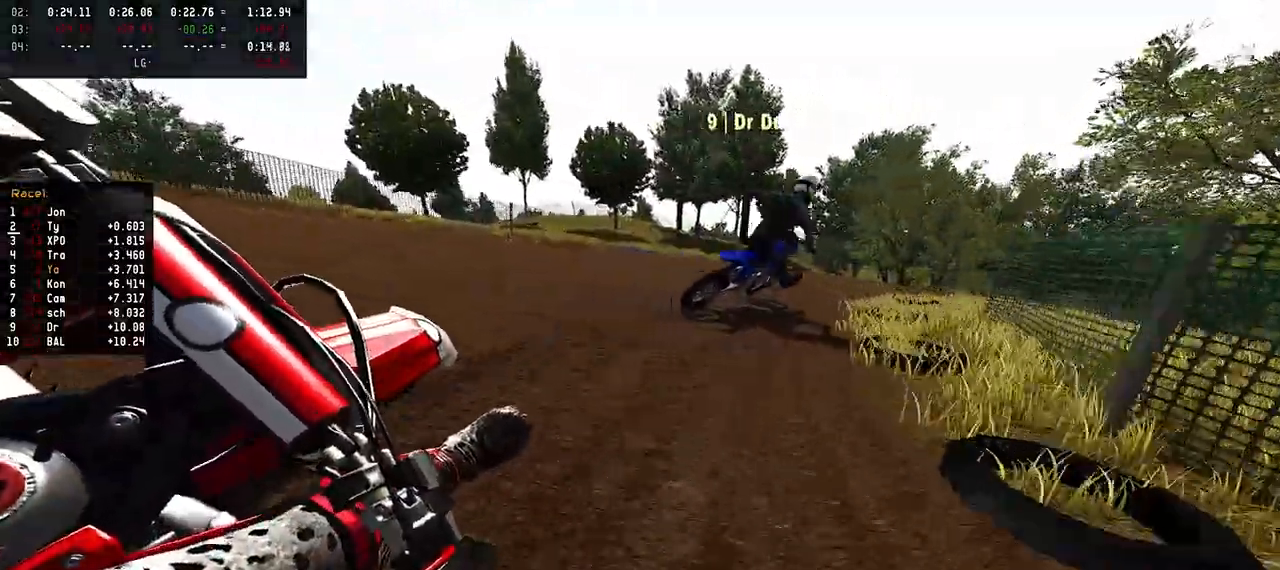
{"buttons": ["R2"], "left_stick": "right", "right_stick": "center", "events": []}
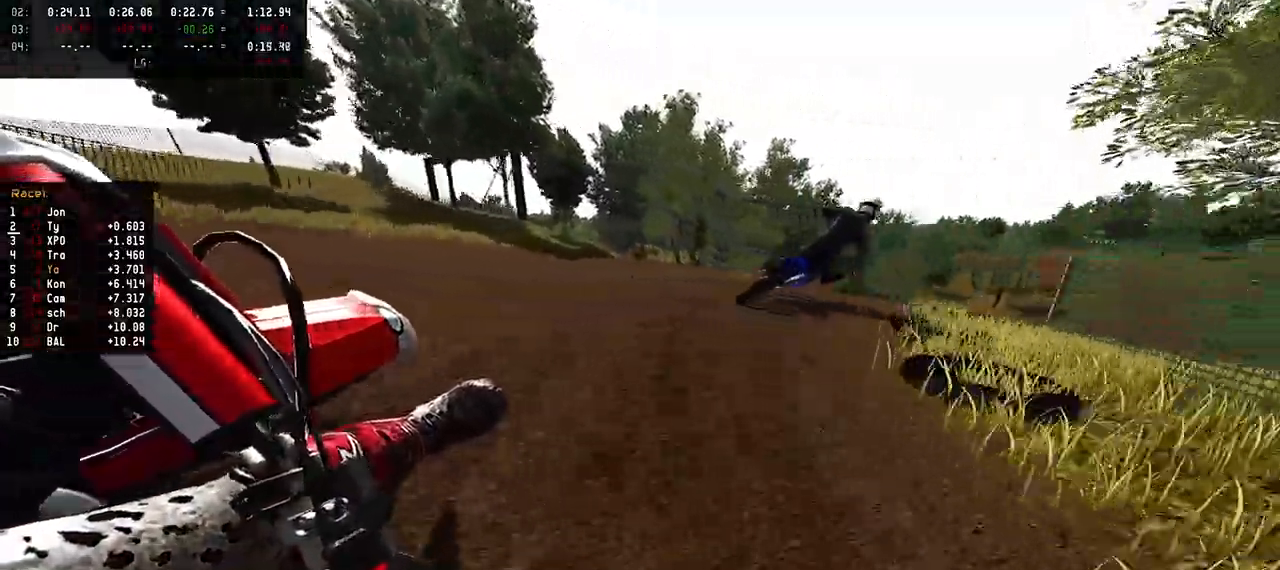
{"buttons": ["R2"], "left_stick": "right", "right_stick": "center"}
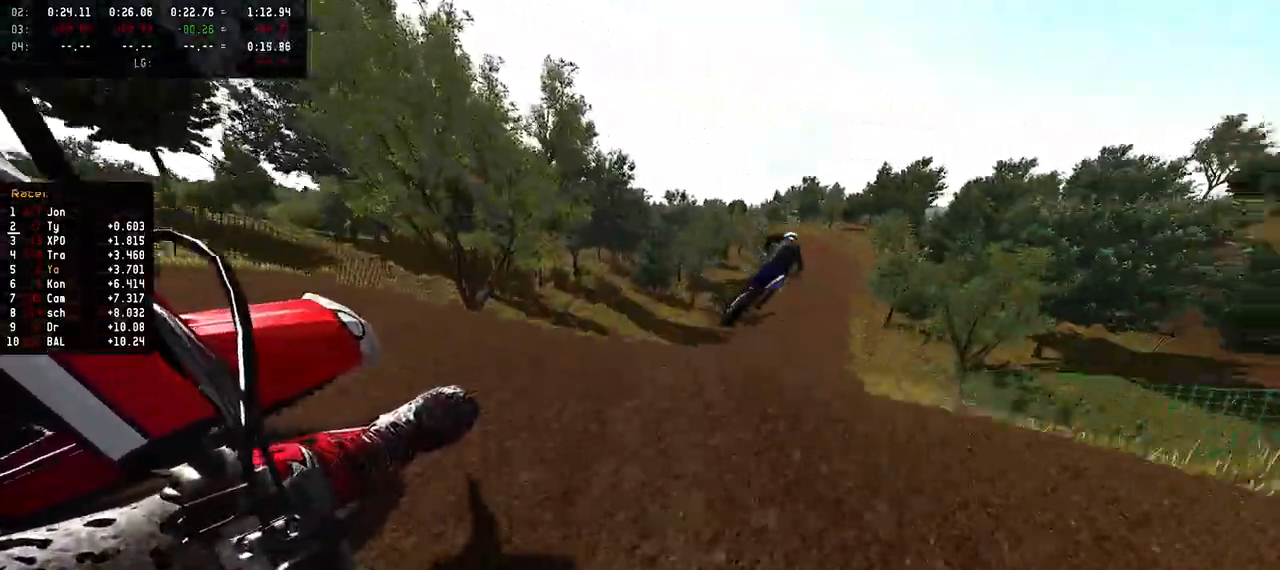
{"buttons": ["R2"], "left_stick": "up-left", "right_stick": "up", "events": [[67, "R1", "down"], [133, "R3", "down"], [233, "R1", "up"], [233, "R3", "up"], [283, "left_stick", "center"], [317, "right_stick", "up"], [400, "left_stick", "left"], [483, "left_stick", "up-left"]]}
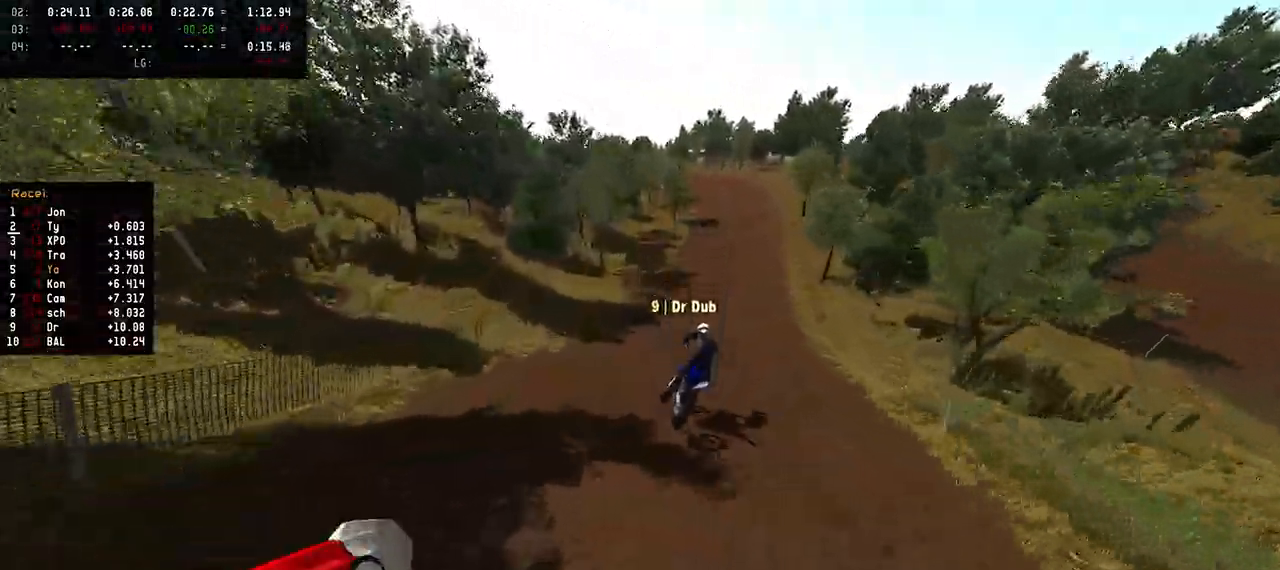
{"buttons": ["R1", "R2", "R3"], "left_stick": "center", "right_stick": "center", "events": [[133, "right_stick", "up-right"], [150, "left_stick", "center"], [383, "right_stick", "center"], [500, "R1", "down"], [500, "R3", "down"]]}
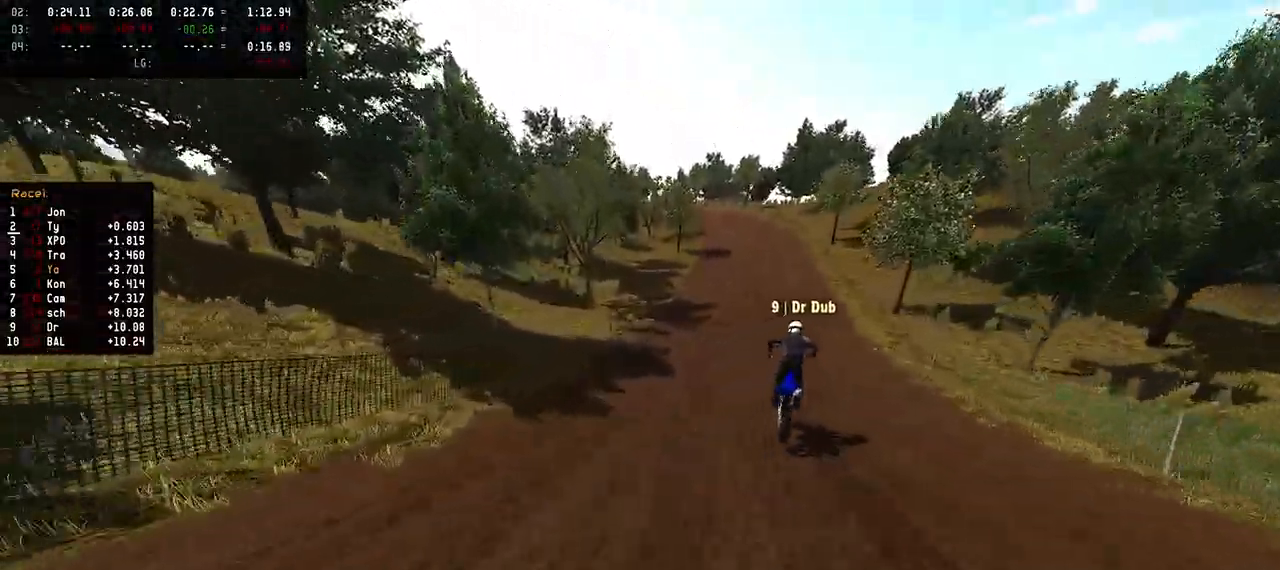
{"buttons": ["R2"], "left_stick": "center", "right_stick": "center", "events": [[83, "R1", "up"], [83, "R3", "up"], [83, "right_stick", "down-left"], [300, "right_stick", "center"], [433, "TRIANGLE", "down"], [500, "TRIANGLE", "up"]]}
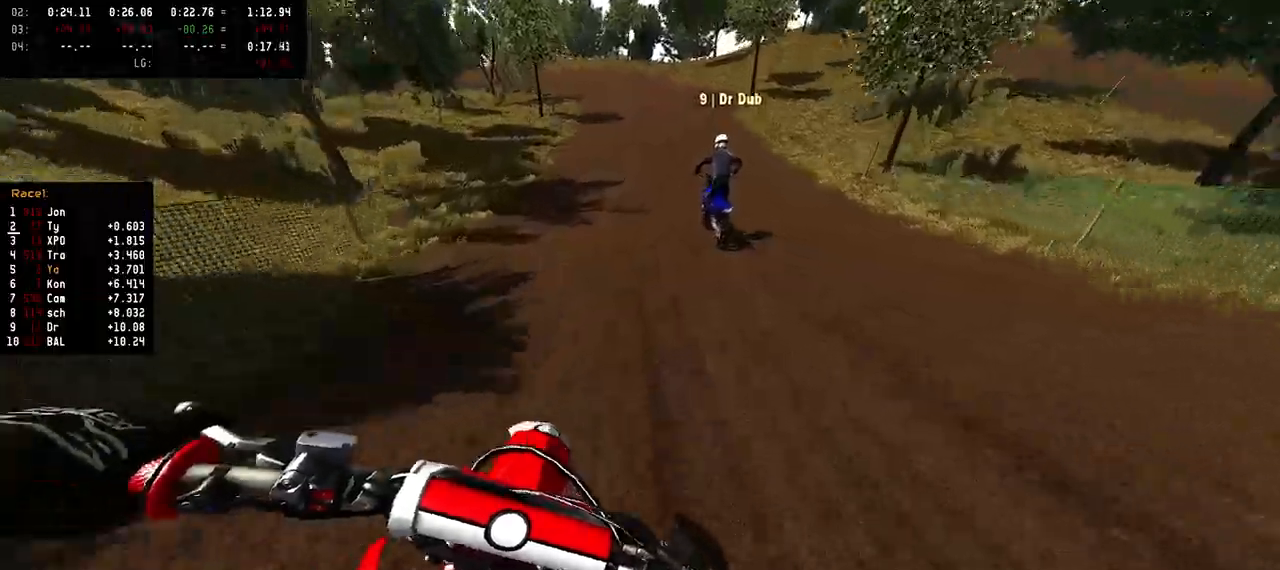
{"buttons": ["R2"], "left_stick": "center", "right_stick": "down", "events": [[83, "left_stick", "left"], [183, "left_stick", "center"], [383, "right_stick", "down"]]}
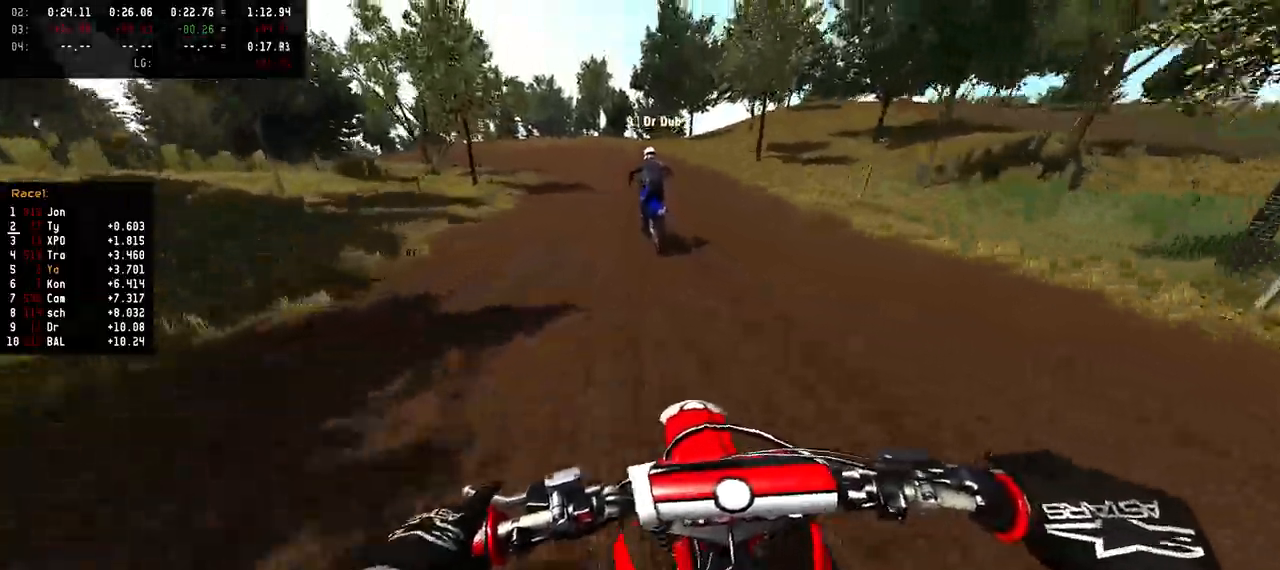
{"buttons": ["R2"], "left_stick": "left", "right_stick": "center"}
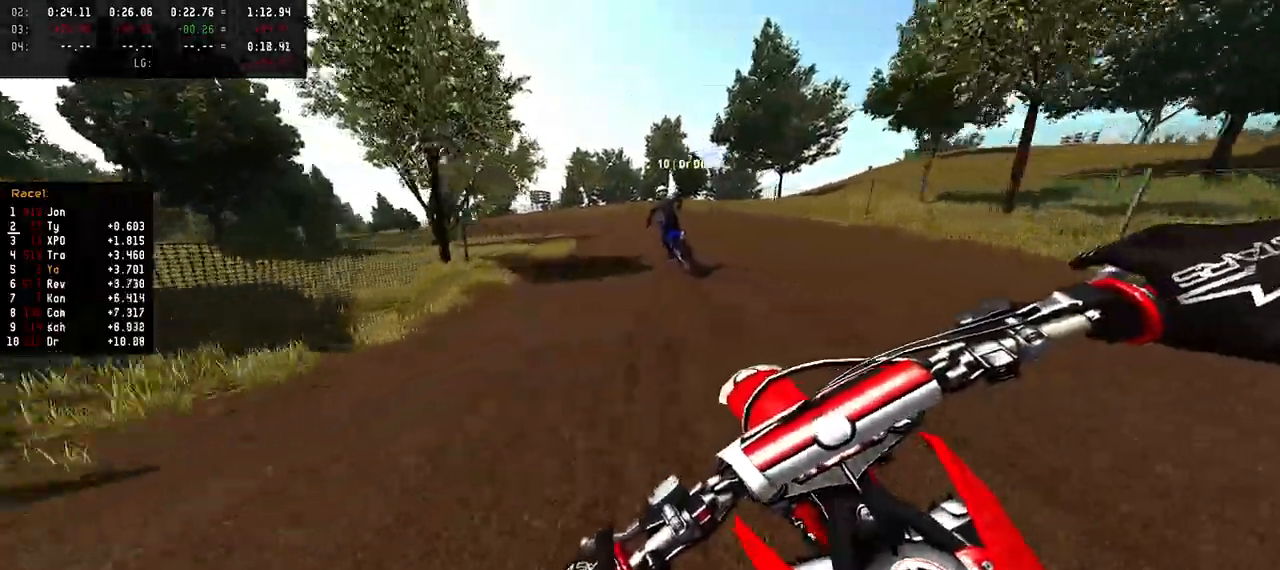
{"buttons": ["R2"], "left_stick": "left", "right_stick": "center", "events": []}
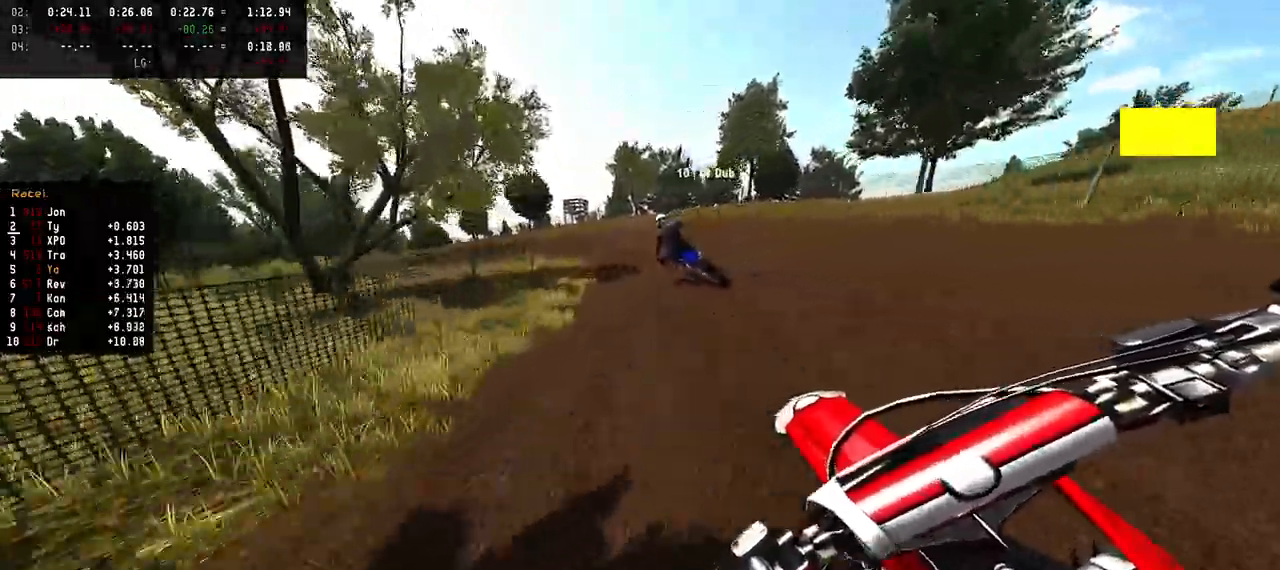
{"buttons": [], "left_stick": "left", "right_stick": "center", "events": [[433, "R2", "up"]]}
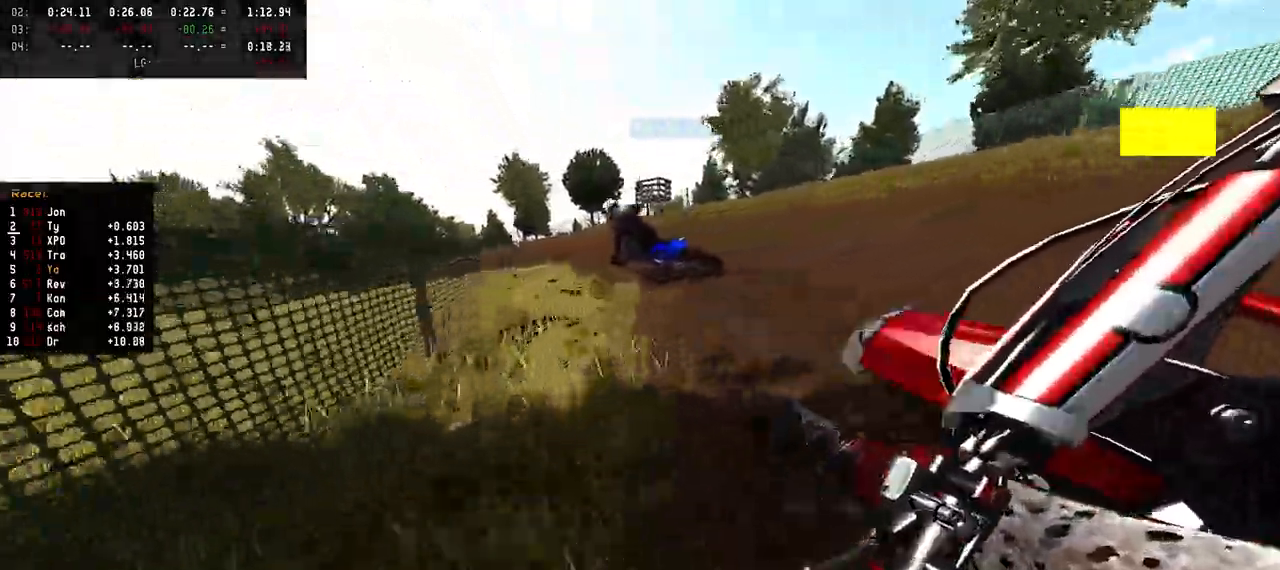
{"buttons": [], "left_stick": "left", "right_stick": "center", "events": []}
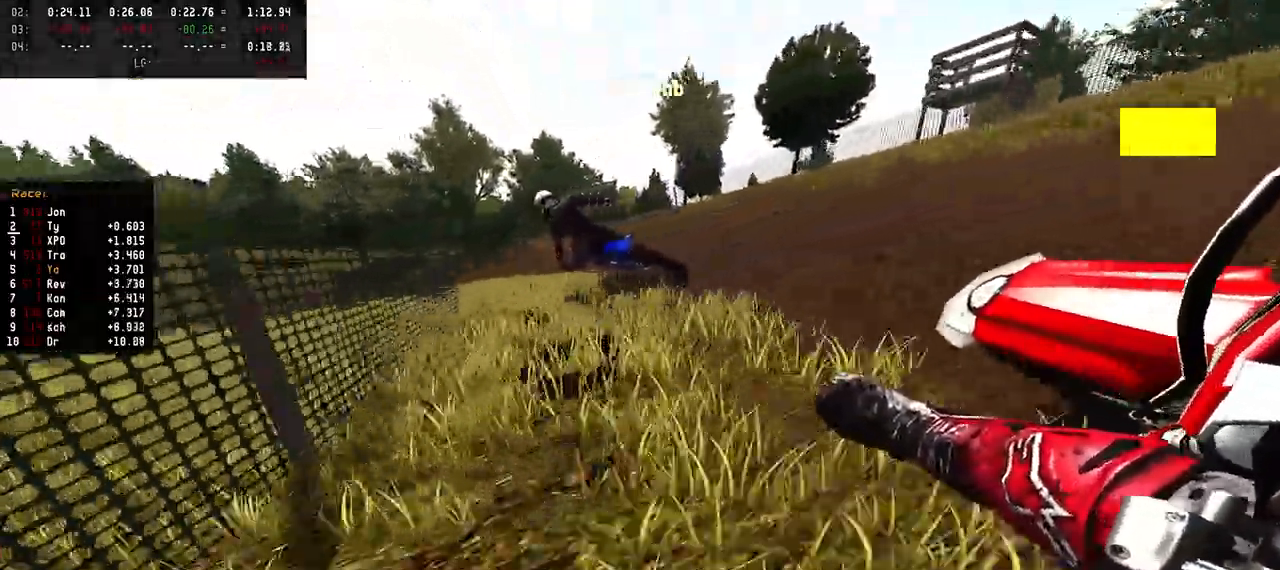
{"buttons": ["R2"], "left_stick": "left", "right_stick": "center", "events": [[367, "R2", "down"]]}
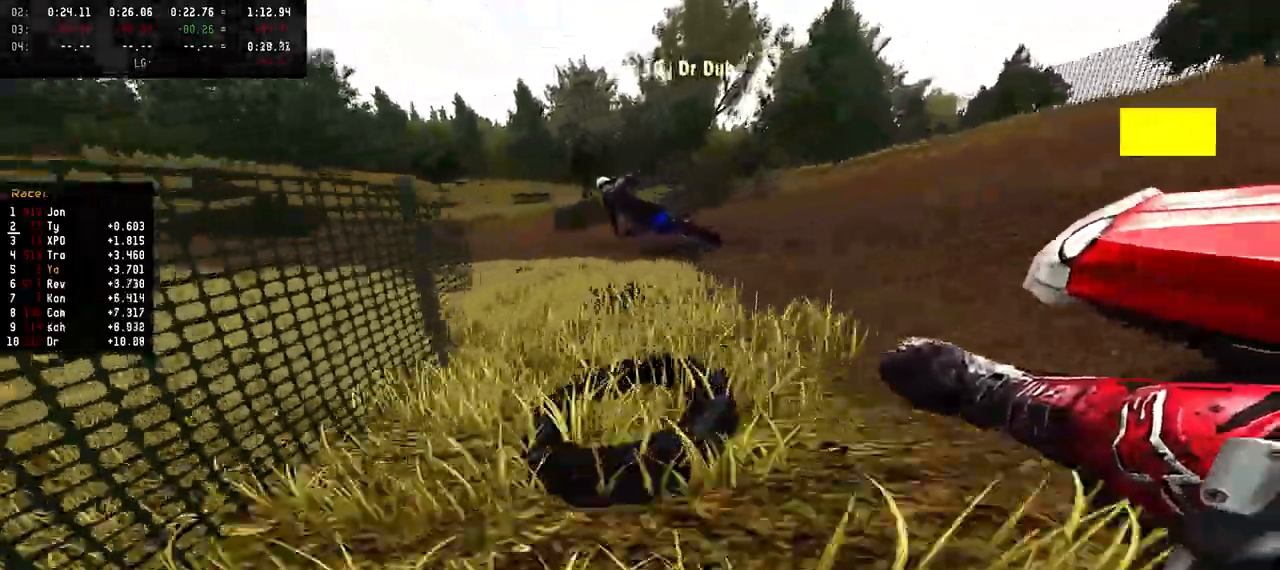
{"buttons": ["R2"], "left_stick": "left", "right_stick": "center", "events": []}
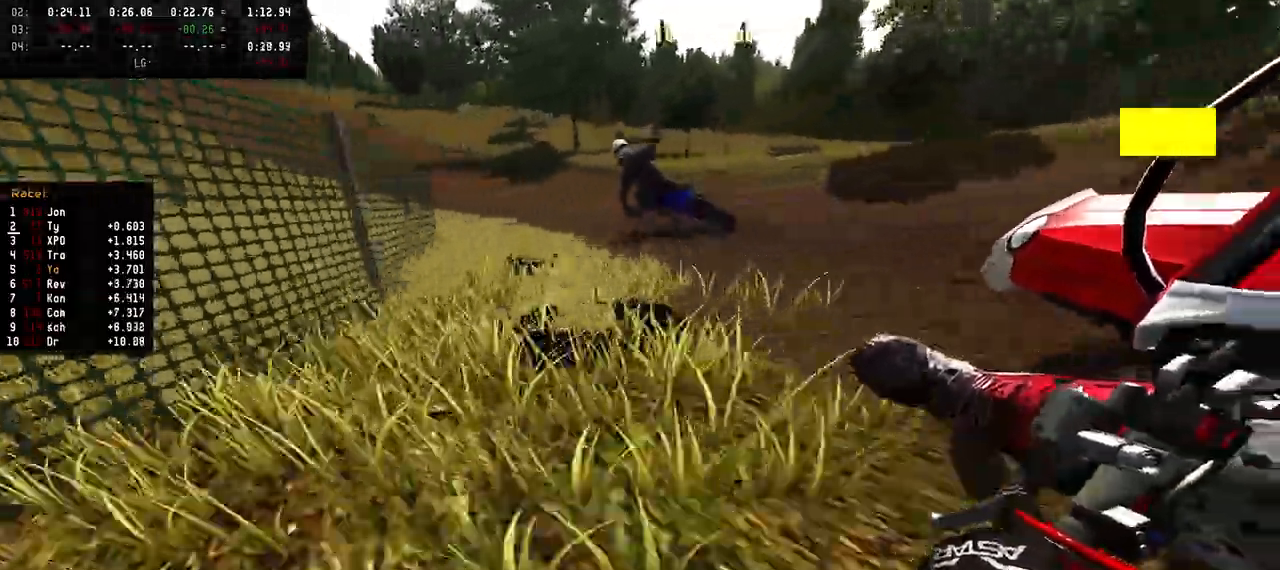
{"buttons": ["R2"], "left_stick": "left", "right_stick": "center", "events": []}
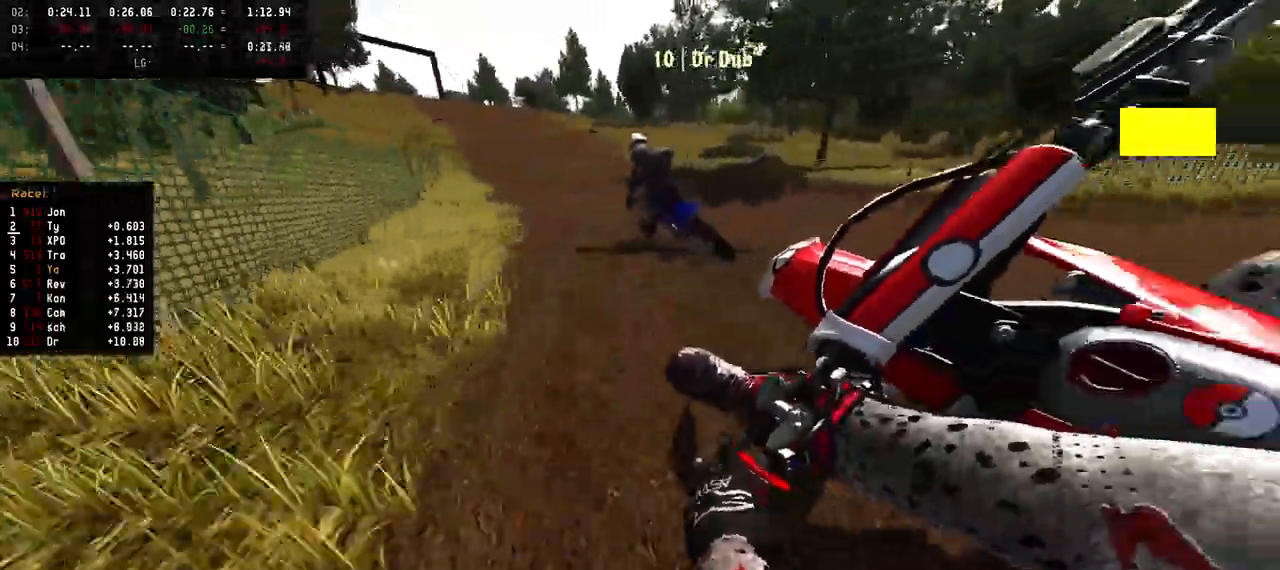
{"buttons": ["R2"], "left_stick": "center", "right_stick": "up", "events": [[100, "R1", "down"], [183, "left_stick", "center"], [333, "right_stick", "up"], [350, "R1", "up"]]}
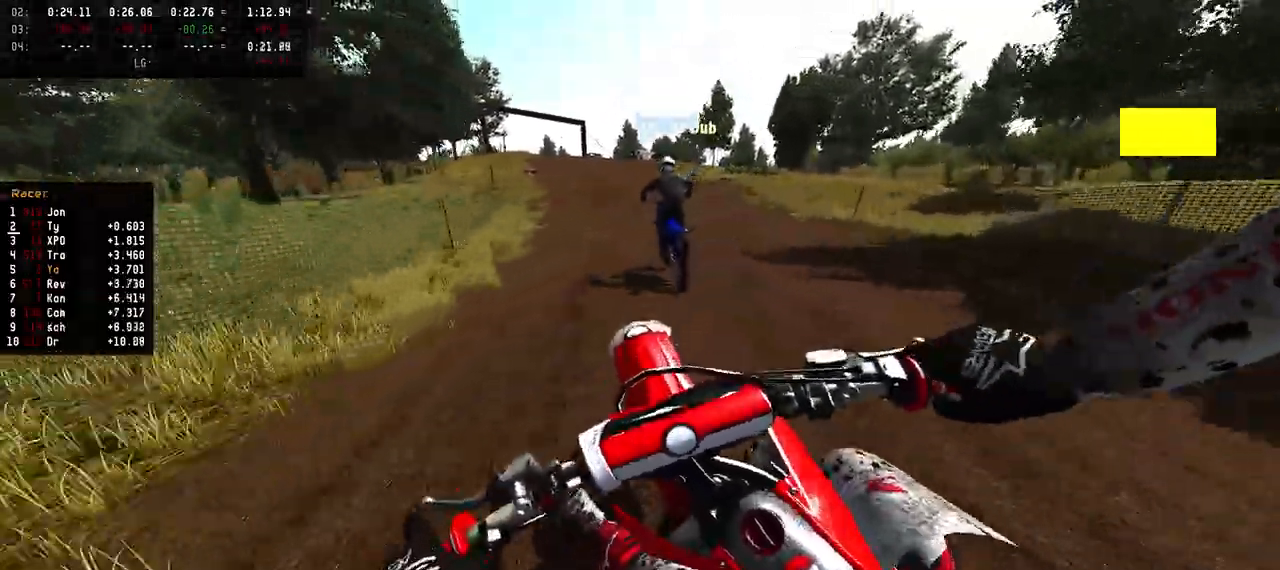
{"buttons": ["R2"], "left_stick": "center", "right_stick": "up"}
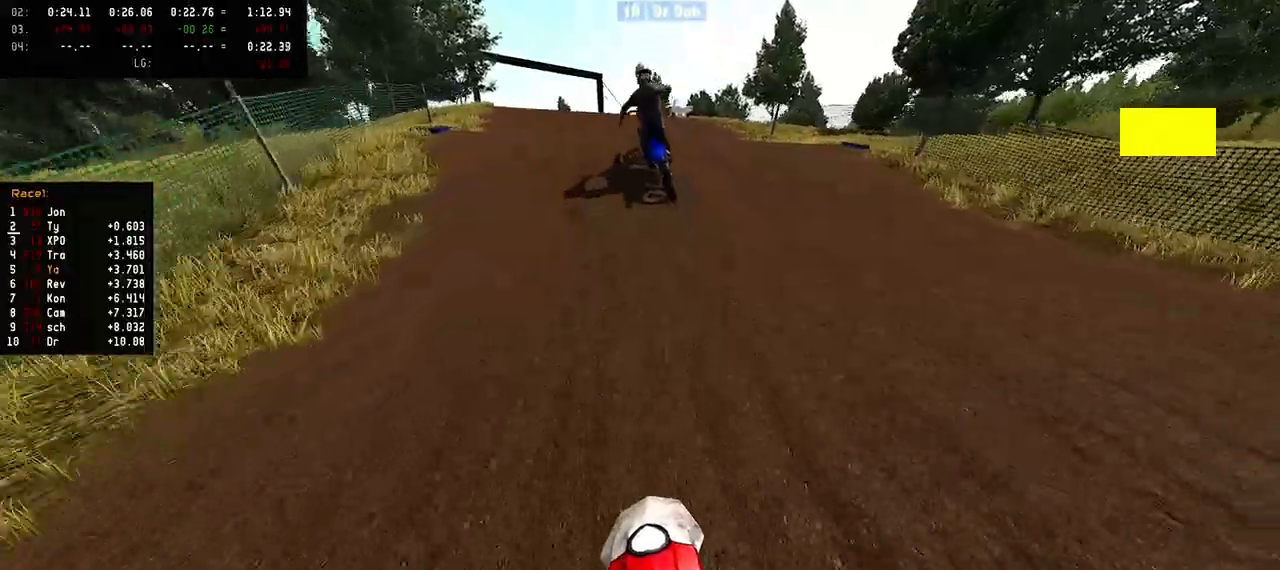
{"buttons": ["R2"], "left_stick": "center", "right_stick": "up", "events": [[100, "left_stick", "left"], [133, "right_stick", "center"], [233, "R3", "down"], [250, "left_stick", "center"], [333, "R3", "up"], [350, "right_stick", "up"]]}
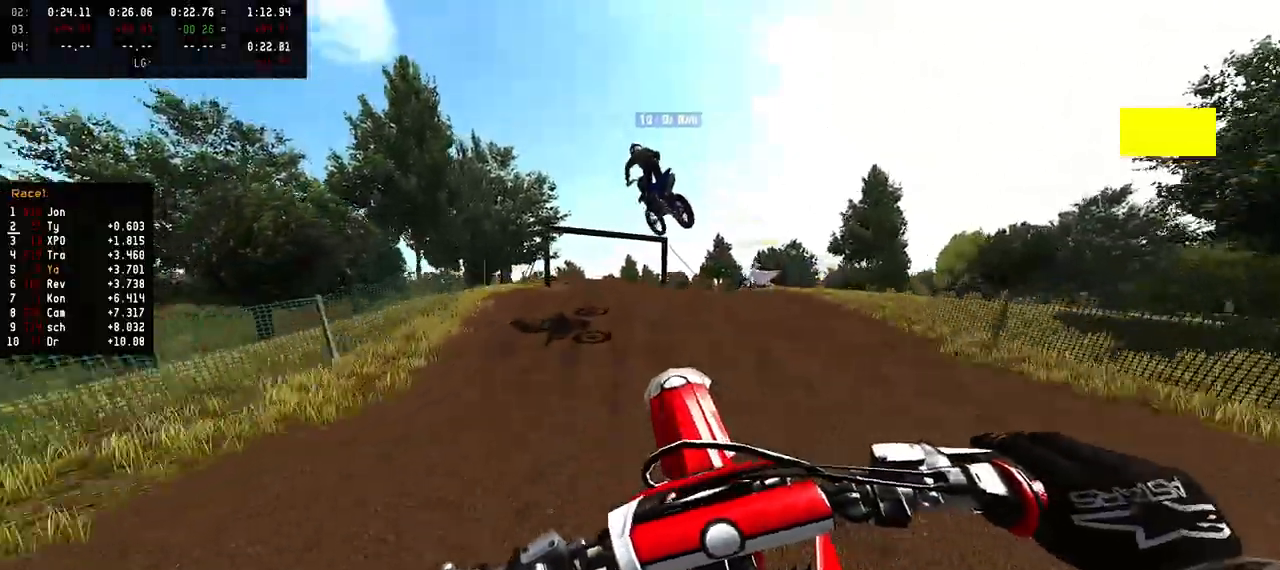
{"buttons": [], "left_stick": "up-left", "right_stick": "up", "events": [[150, "R2", "up"], [283, "left_stick", "left"], [383, "R2", "down"], [483, "R2", "up"], [483, "left_stick", "up-left"]]}
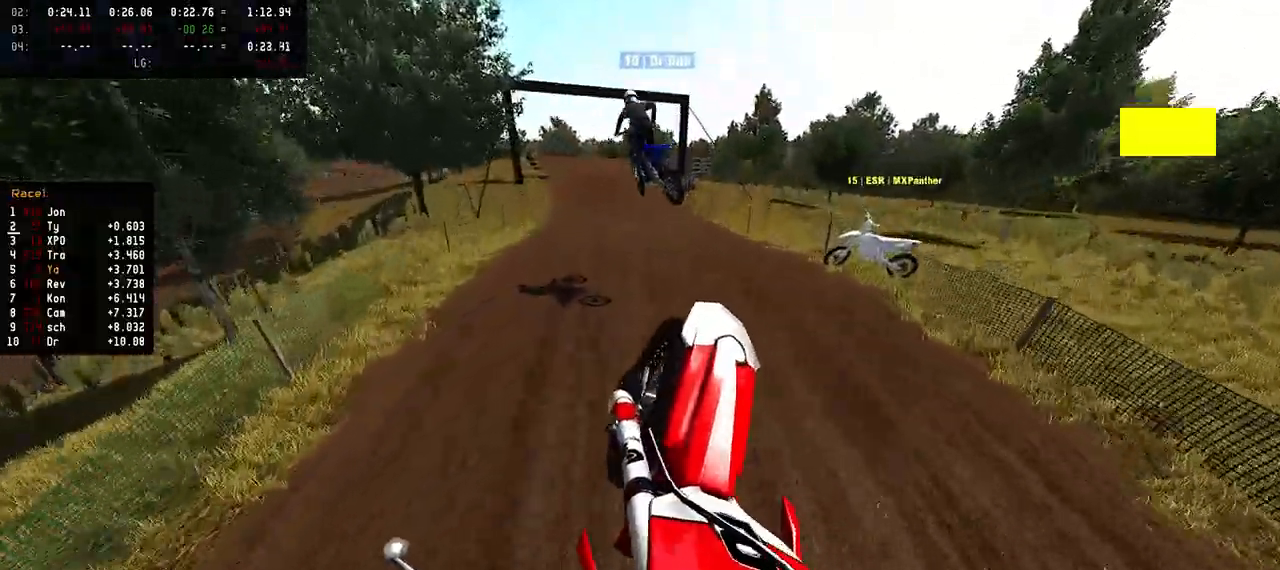
{"buttons": [], "left_stick": "up-left", "right_stick": "up", "events": []}
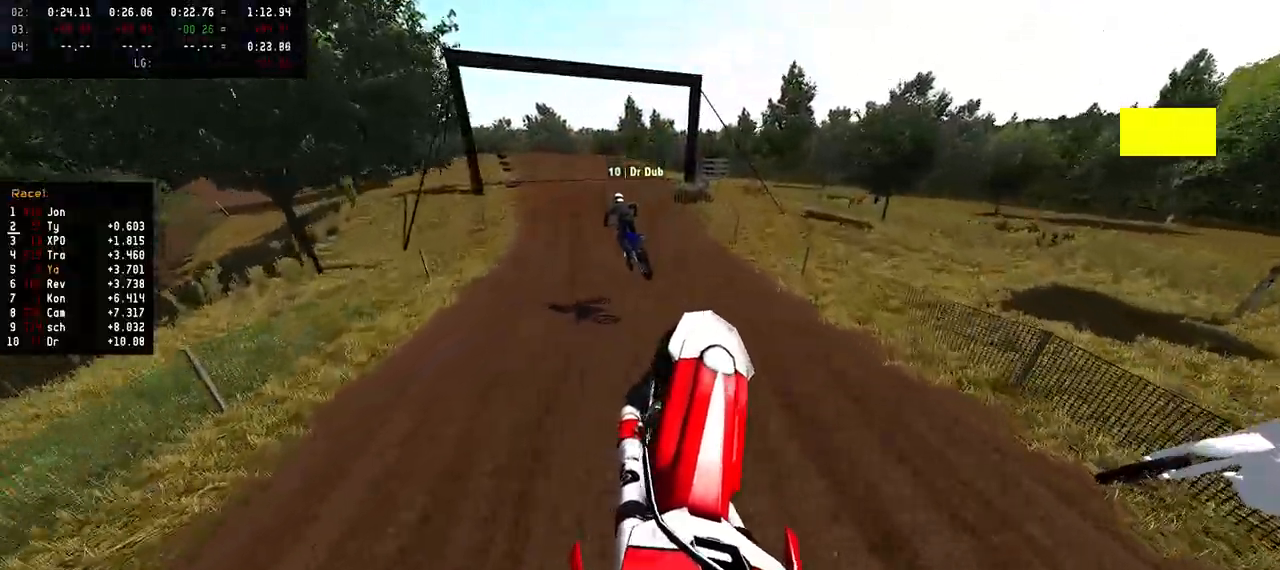
{"buttons": ["R2", "R3"], "left_stick": "center", "right_stick": "down", "events": [[233, "left_stick", "center"], [283, "right_stick", "center"], [300, "R2", "down"], [433, "right_stick", "down"], [483, "R3", "down"]]}
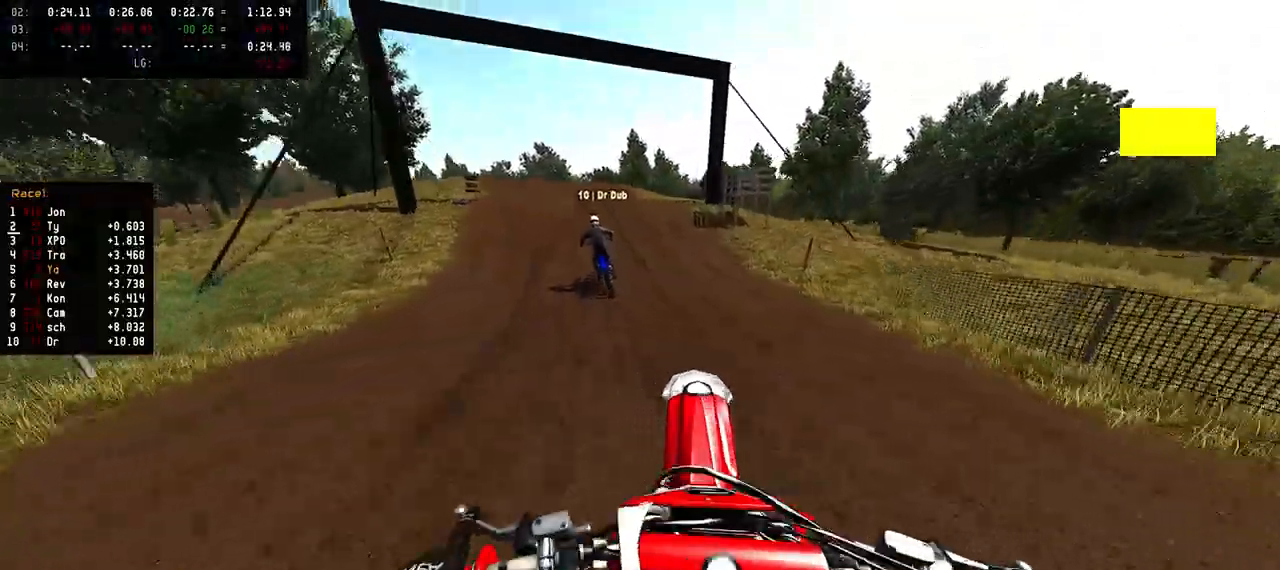
{"buttons": ["R2"], "left_stick": "center", "right_stick": "center", "events": [[83, "R3", "up"], [217, "right_stick", "center"]]}
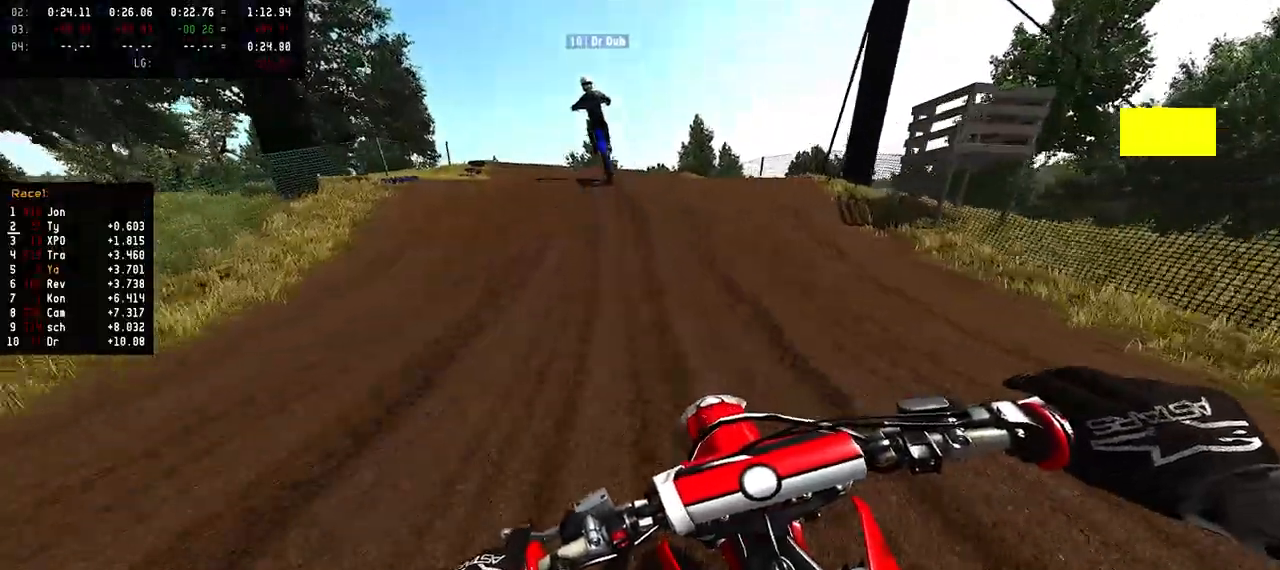
{"buttons": ["R2"], "left_stick": "center", "right_stick": "up", "events": [[33, "R3", "down"], [150, "R3", "up"], [250, "right_stick", "up"]]}
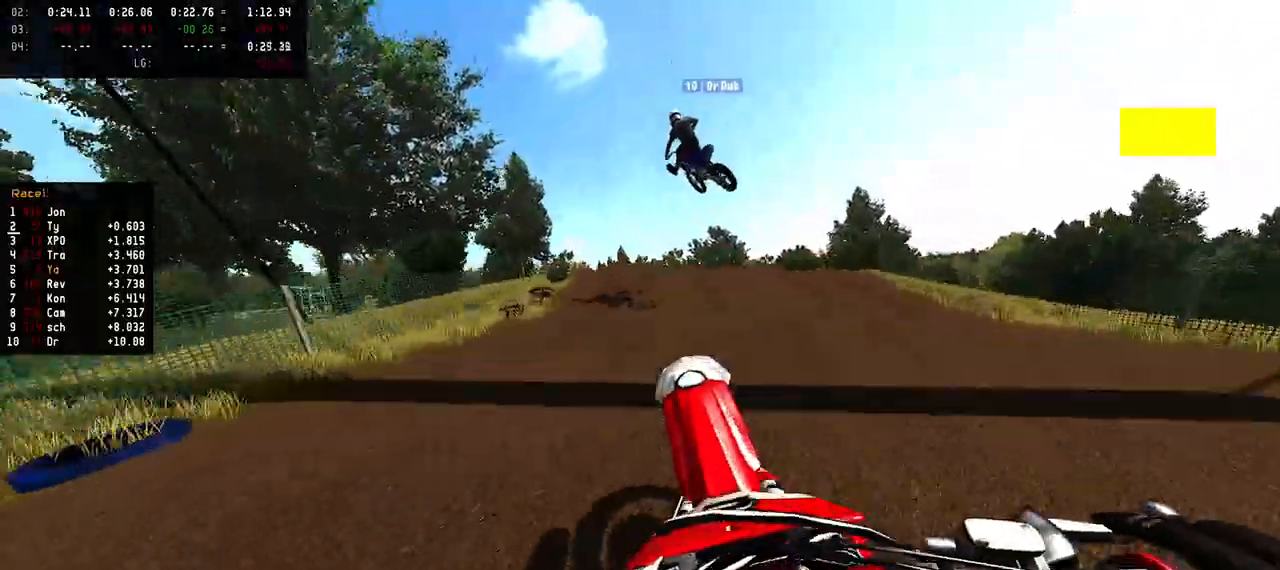
{"buttons": [], "left_stick": "left", "right_stick": "up", "events": [[167, "left_stick", "left"], [200, "R2", "up"]]}
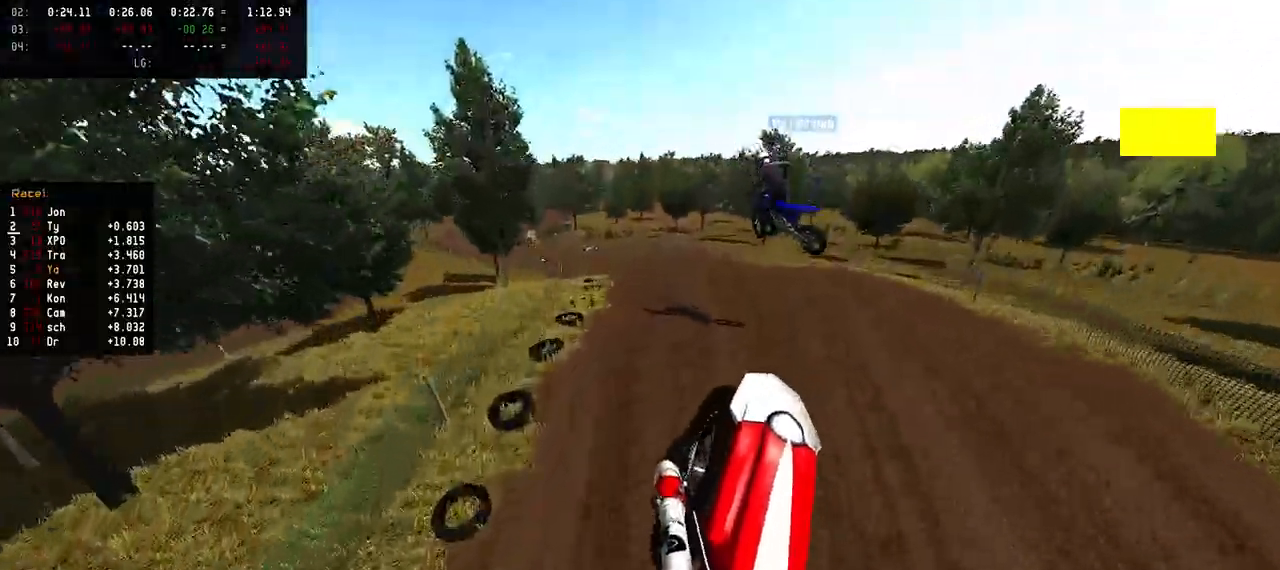
{"buttons": ["R2"], "left_stick": "left", "right_stick": "up", "events": [[350, "left_stick", "center"], [433, "left_stick", "left"], [483, "R2", "down"]]}
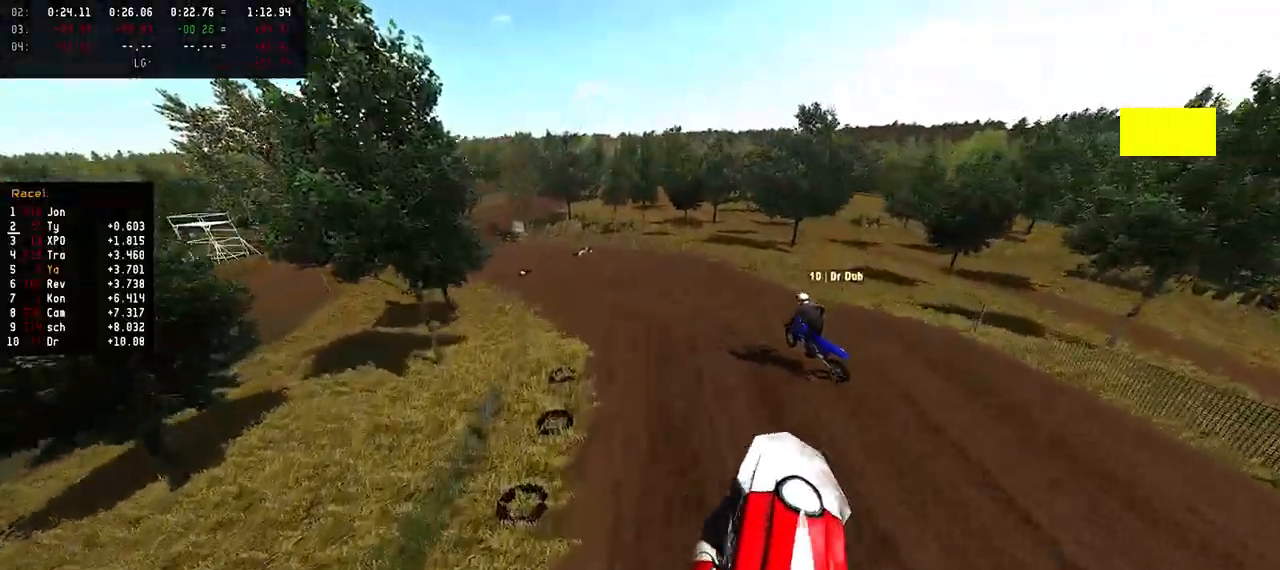
{"buttons": [], "left_stick": "center", "right_stick": "down", "events": [[183, "left_stick", "center"], [283, "R2", "up"], [383, "right_stick", "center"], [483, "right_stick", "down"]]}
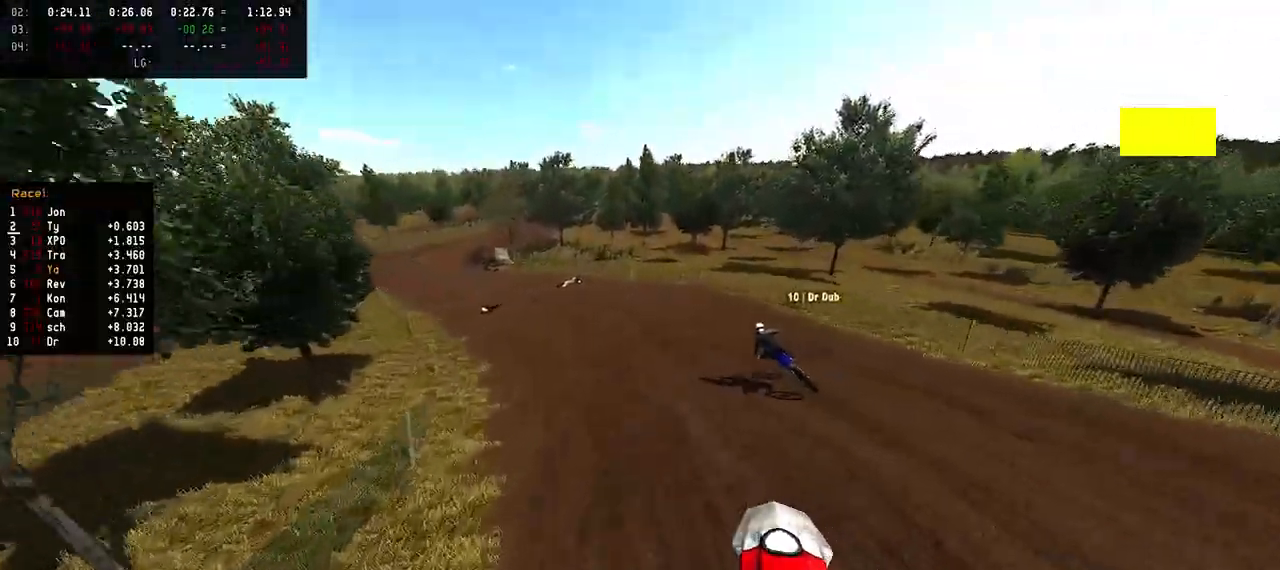
{"buttons": ["R2"], "left_stick": "left", "right_stick": "down-left", "events": [[17, "right_stick", "down-left"], [50, "R2", "down"], [67, "left_stick", "left"], [300, "R3", "down"], [400, "R3", "up"]]}
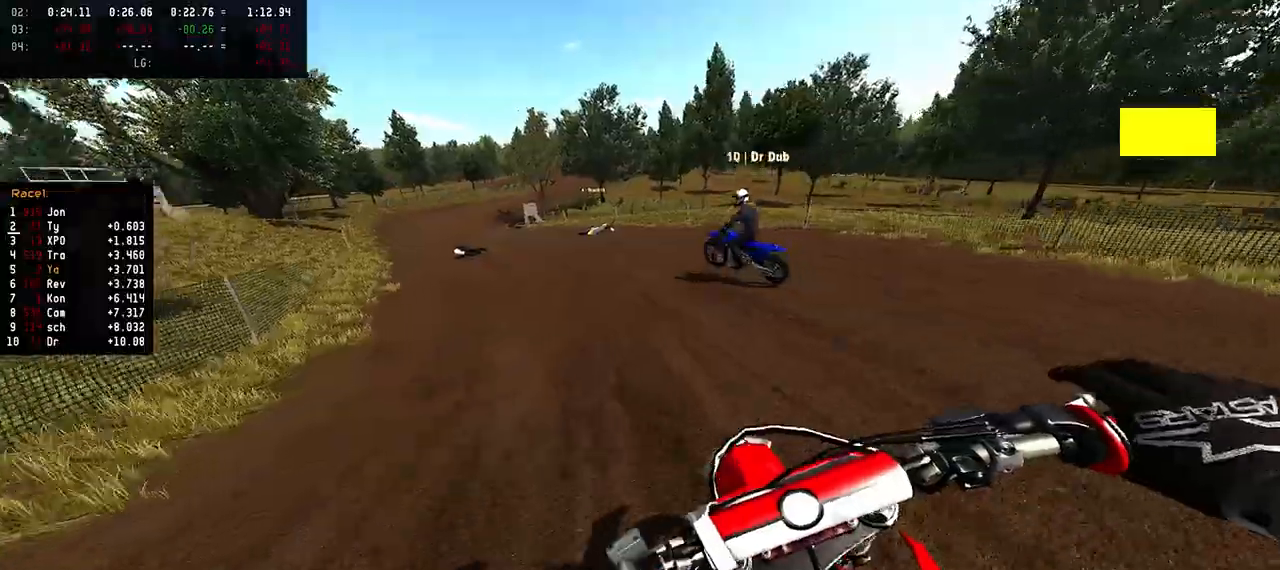
{"buttons": ["R2"], "left_stick": "left", "right_stick": "center", "events": [[467, "right_stick", "center"]]}
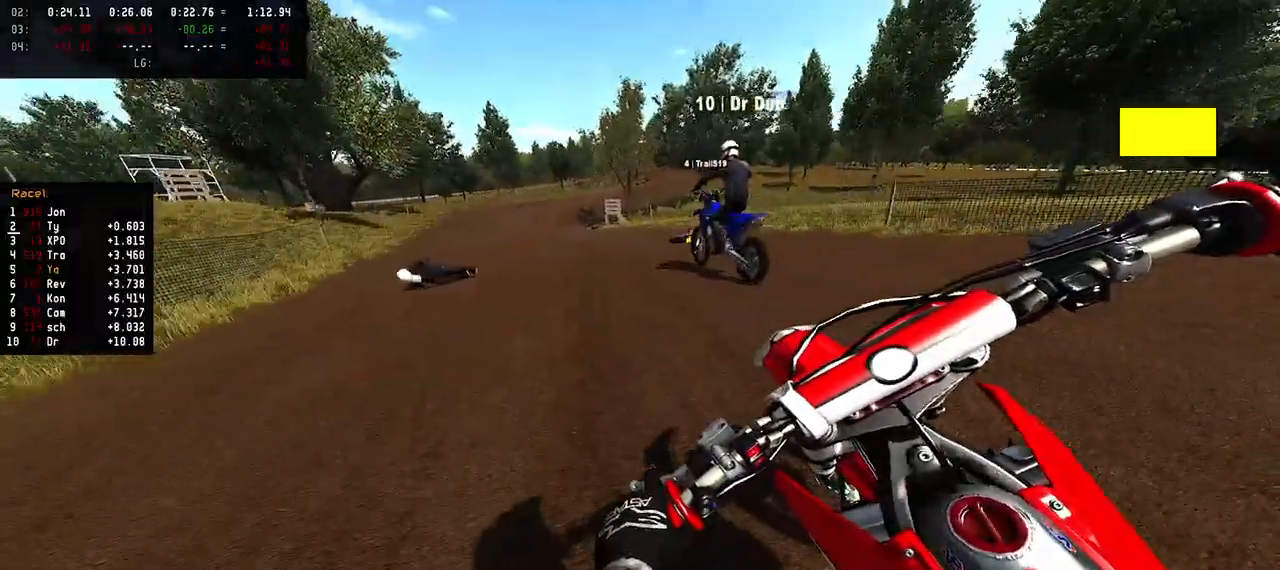
{"buttons": ["R2"], "left_stick": "center", "right_stick": "center", "events": [[217, "left_stick", "center"]]}